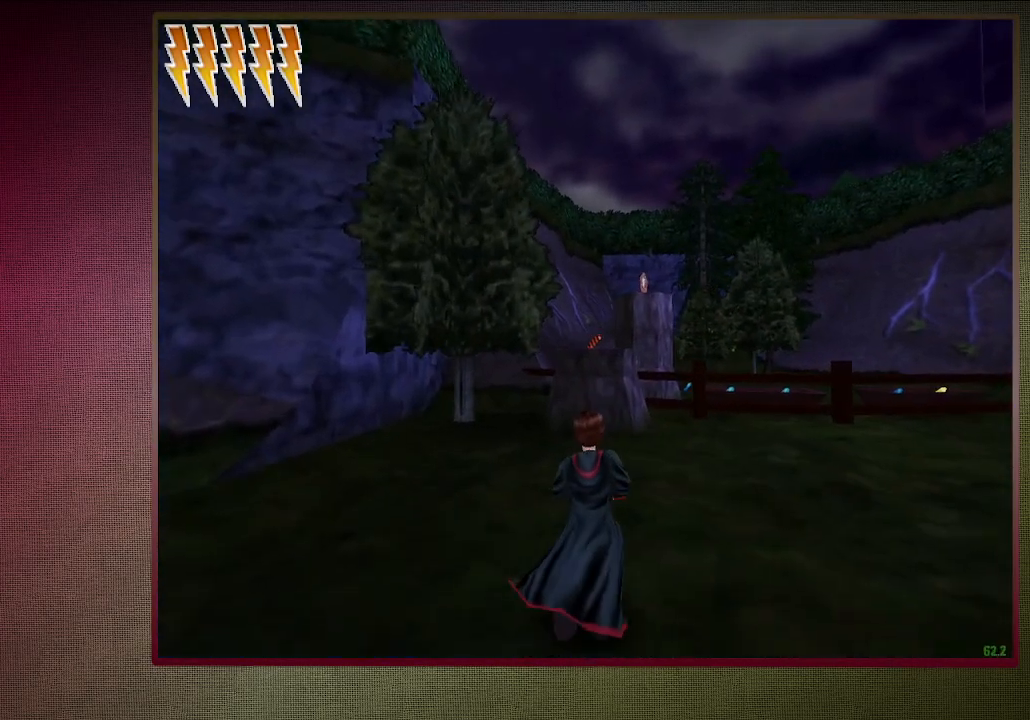
Gameplay with keyboard and mouse; each line is a JSON object with the keys and mouse buttons held at the frame after it. "events" lists presses ("down") and releases ("up") of "a", "alt", "c", "ctrl", "d", "down", "e", "f1", "left", "q", "return", "right", "s", "shift", "space", "tab", "up", "v", "w", "x", "z", "mouse_left", "mouse_wheel" and "mouse_right" between this image and that frame as [ms after this image, input, new state], when the widget could be followed in between. "mouse_left", "mouse_wheel", "mouse_right" = the "left", "wheel", "right" buttons of the "mouse" list. No other keys are recorded. "wheel" means that the mouse wheel is clicked or scrolled. Mouse movement is not recorded.
{"keys": ["shift", "space", "w"], "mouse": [], "events": [[83, "a", "up"]]}
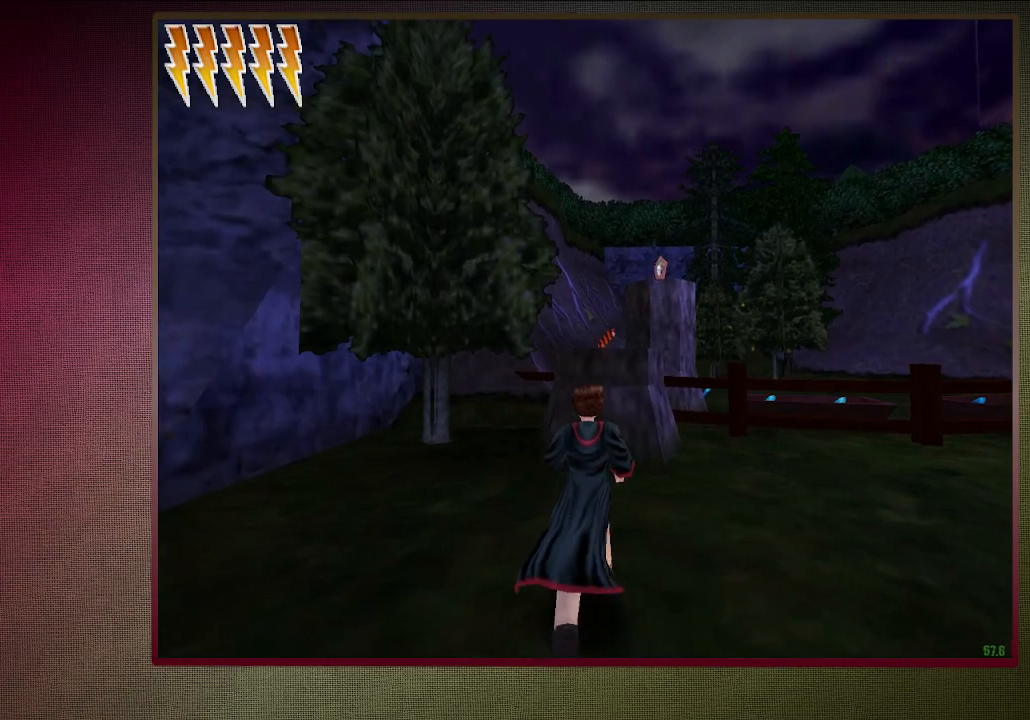
{"keys": ["shift", "space", "w"], "mouse": ["left", "right"], "events": [[233, "mouse_left", "down"], [233, "mouse_right", "down"], [417, "mouse_left", "up"], [417, "mouse_right", "up"], [467, "mouse_left", "down"], [467, "mouse_right", "down"]]}
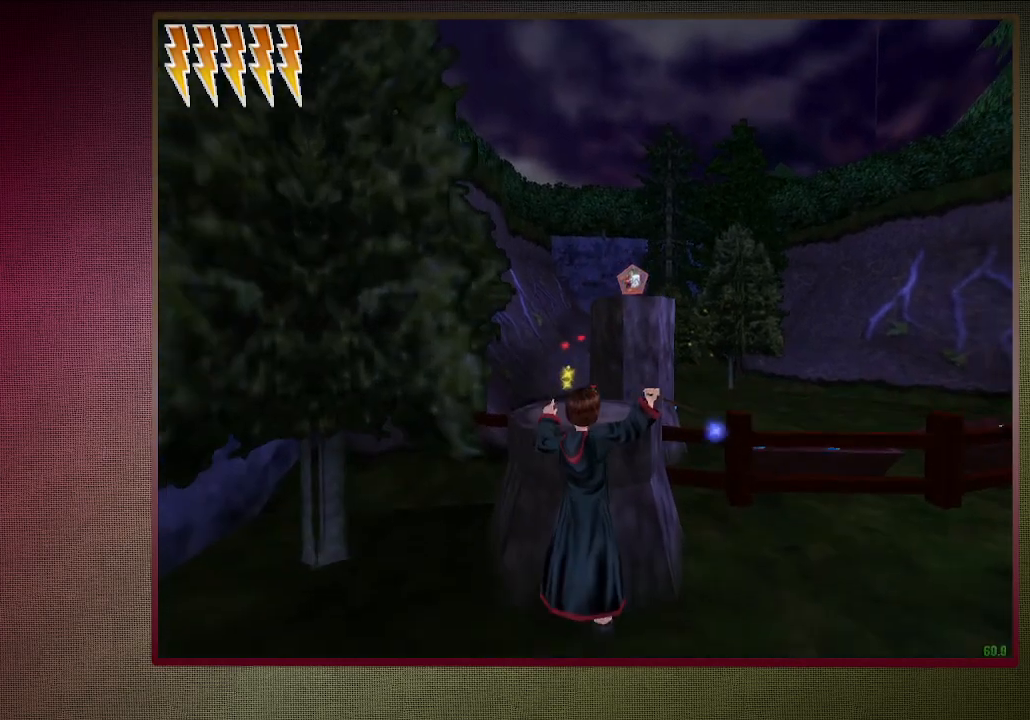
{"keys": ["shift", "space", "w"], "mouse": ["left"], "events": [[67, "mouse_right", "up"], [117, "mouse_left", "up"], [200, "mouse_left", "down"], [350, "mouse_left", "up"], [383, "mouse_left", "down"]]}
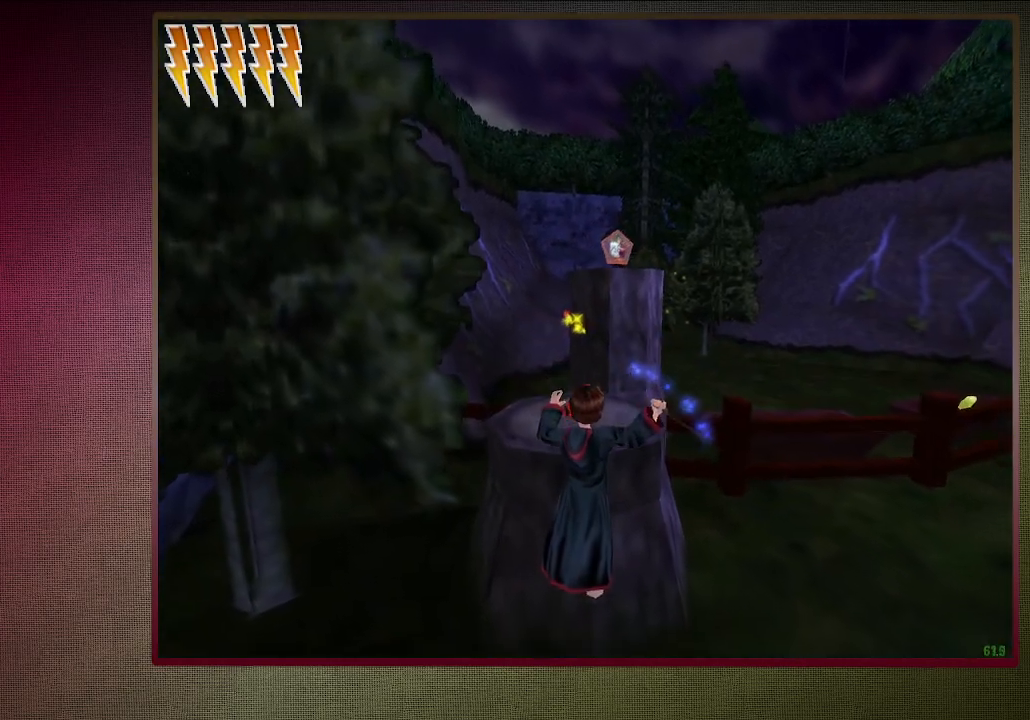
{"keys": ["shift", "space", "w"], "mouse": [], "events": [[67, "mouse_left", "up"], [167, "mouse_left", "down"], [317, "mouse_left", "up"]]}
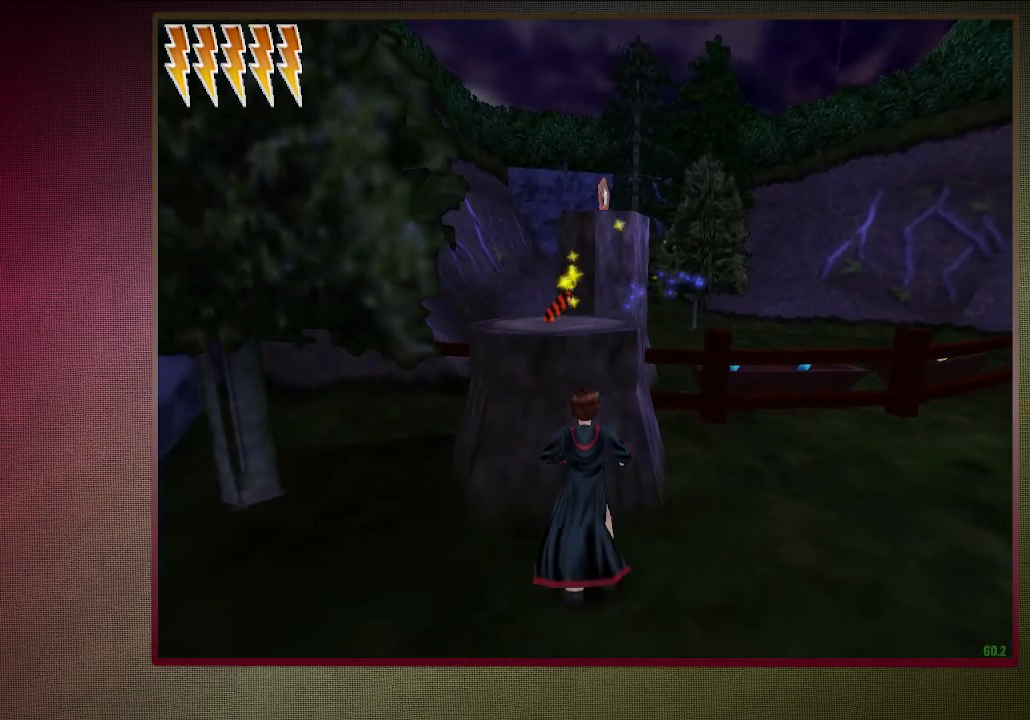
{"keys": ["a", "shift", "space"], "mouse": ["right"], "events": [[50, "a", "down"], [50, "mouse_left", "down"], [50, "mouse_right", "down"], [183, "mouse_left", "up"], [233, "mouse_right", "up"], [283, "mouse_left", "down"], [283, "mouse_right", "down"], [417, "mouse_left", "up"], [467, "w", "up"]]}
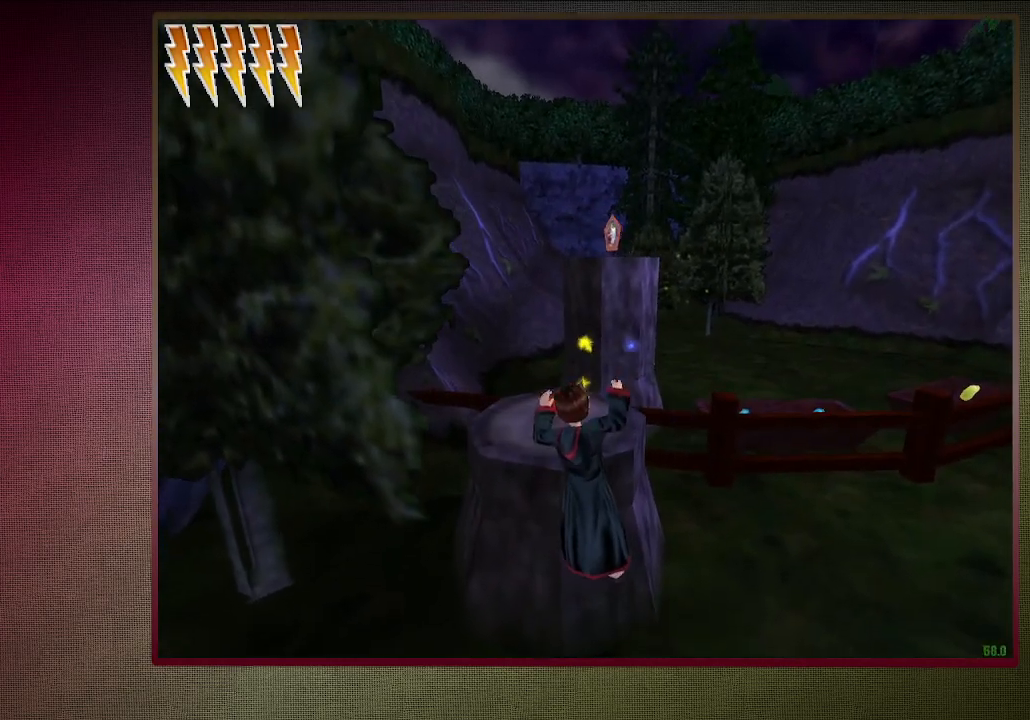
{"keys": ["a", "space"], "mouse": [], "events": [[17, "mouse_left", "down"], [117, "shift", "up"], [167, "mouse_left", "up"], [200, "mouse_right", "up"], [250, "mouse_left", "down"], [250, "mouse_right", "down"], [383, "mouse_left", "up"], [433, "mouse_right", "up"]]}
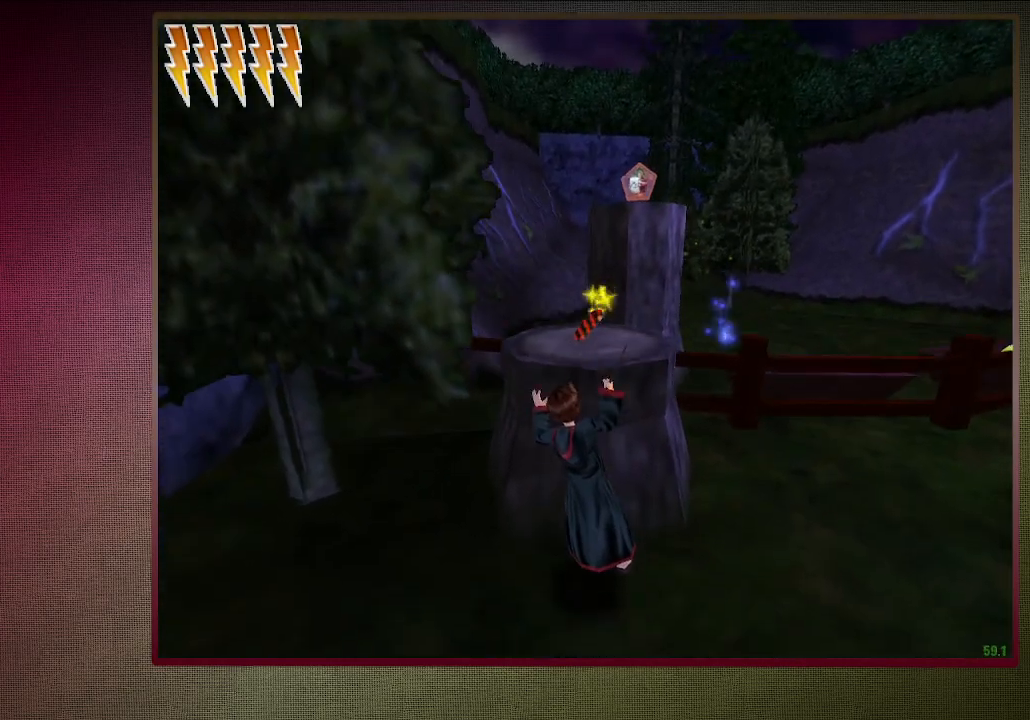
{"keys": ["shift", "space", "w"], "mouse": ["left", "right"], "events": [[133, "w", "down"], [167, "a", "up"], [167, "shift", "down"], [267, "mouse_left", "down"], [267, "mouse_right", "down"], [400, "mouse_left", "up"], [400, "mouse_right", "up"], [450, "mouse_left", "down"], [450, "mouse_right", "down"]]}
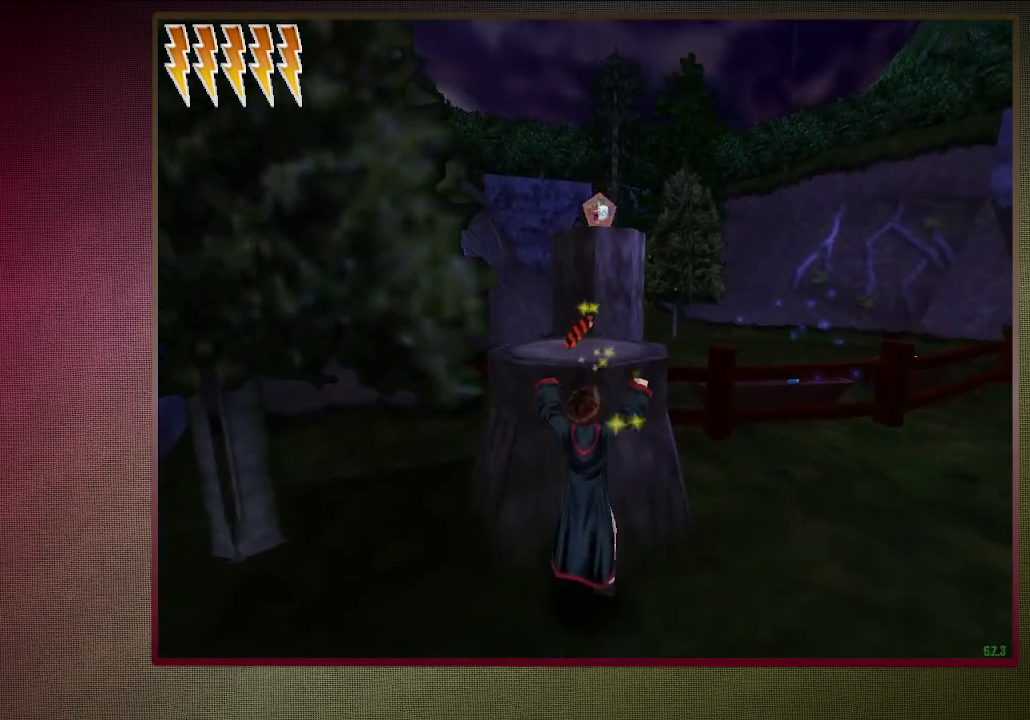
{"keys": ["shift", "space", "w"], "mouse": [], "events": [[133, "mouse_left", "up"], [183, "mouse_left", "down"], [383, "mouse_left", "up"], [383, "mouse_right", "up"]]}
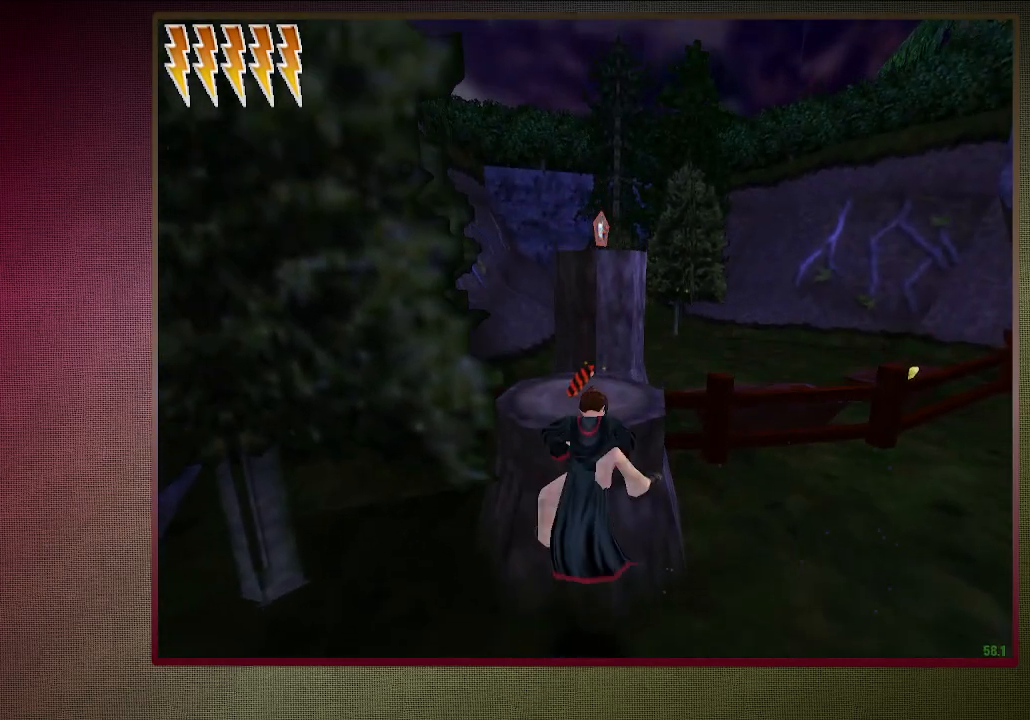
{"keys": ["shift", "space", "w"], "mouse": [], "events": []}
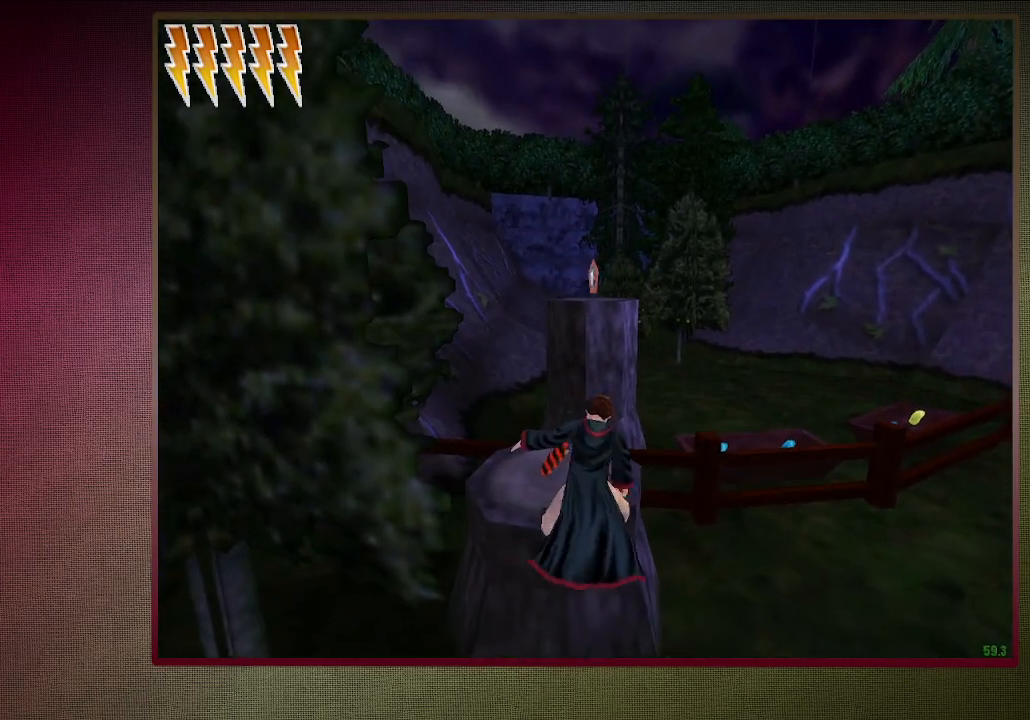
{"keys": ["shift", "space", "w"], "mouse": [], "events": []}
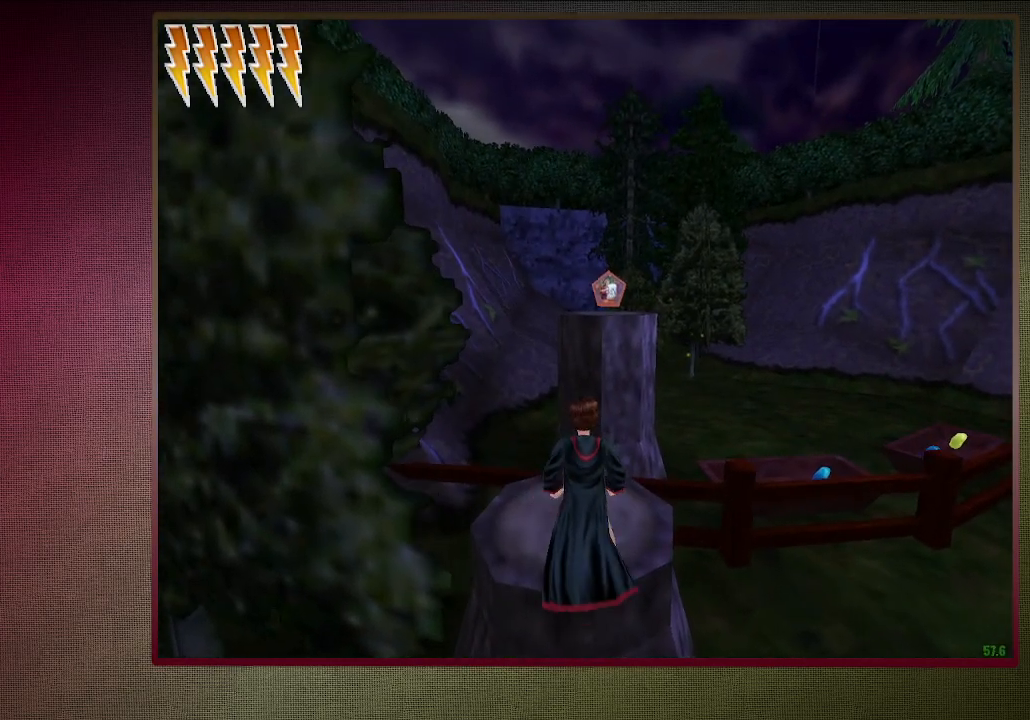
{"keys": ["shift", "space", "w"], "mouse": [], "events": [[283, "mouse_left", "down"], [283, "mouse_right", "down"], [483, "mouse_left", "up"], [483, "mouse_right", "up"]]}
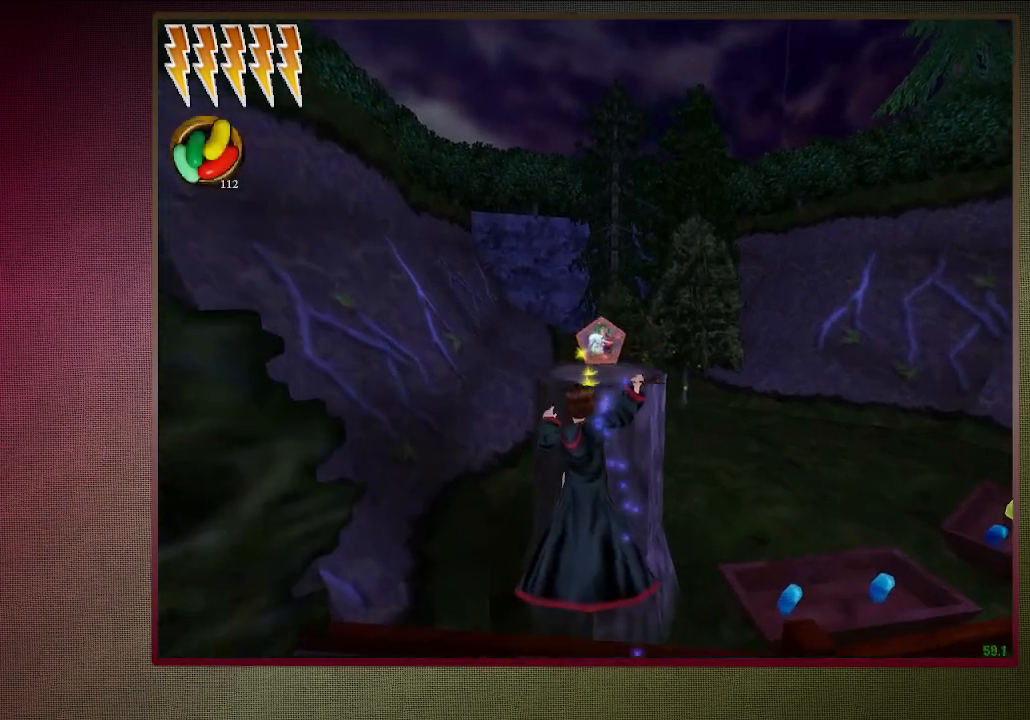
{"keys": ["shift", "space", "w"], "mouse": [], "events": [[67, "mouse_left", "down"], [100, "d", "down"], [200, "mouse_left", "up"], [250, "mouse_left", "down"], [300, "d", "up"], [400, "mouse_left", "up"]]}
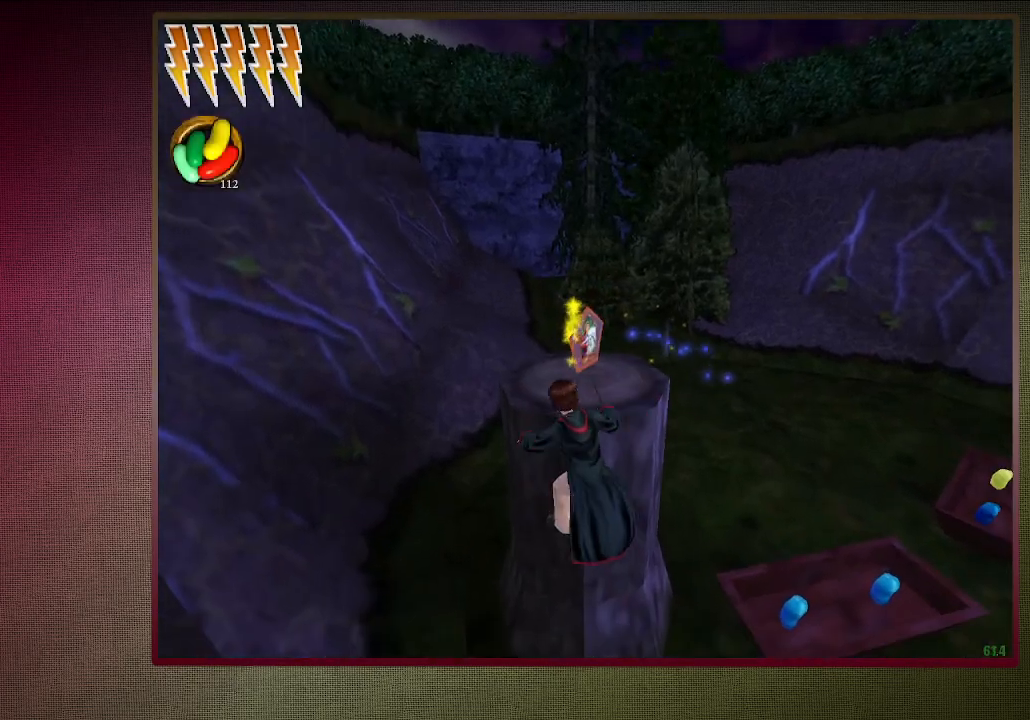
{"keys": ["a", "shift", "space", "w"], "mouse": [], "events": [[500, "a", "down"]]}
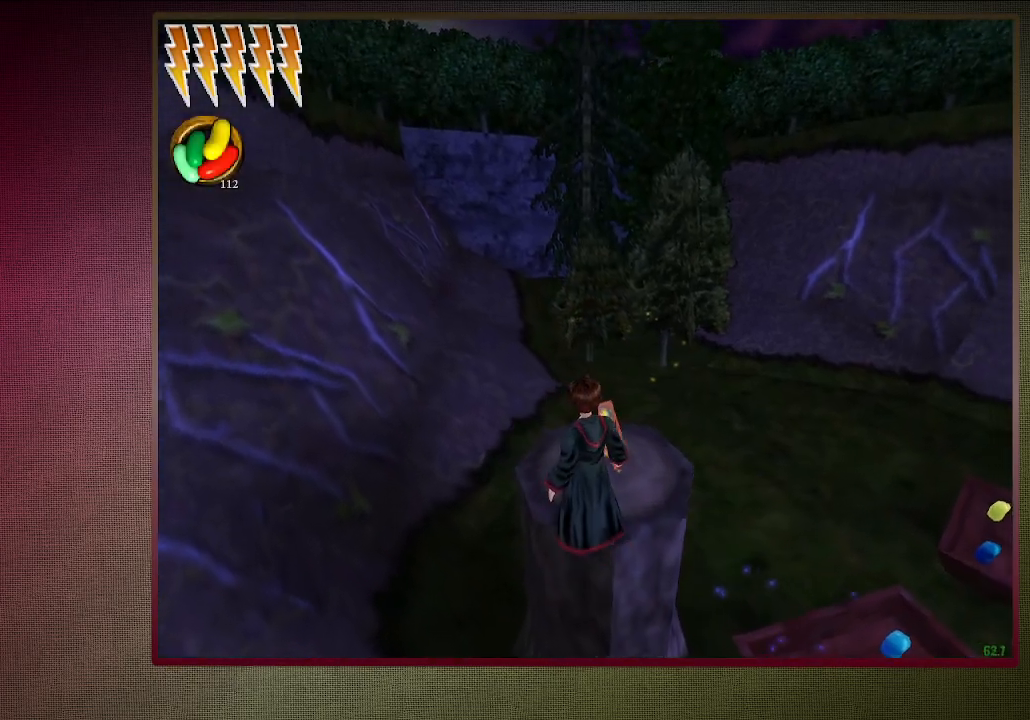
{"keys": ["d", "shift", "space", "w"], "mouse": [], "events": [[417, "a", "up"], [417, "d", "down"]]}
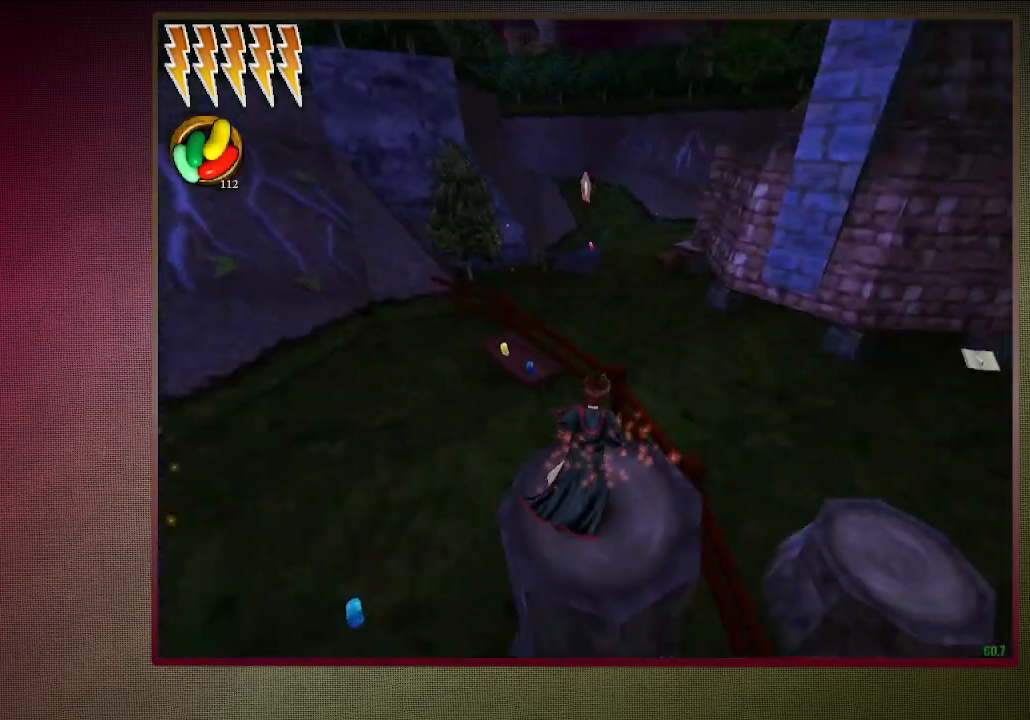
{"keys": ["d", "shift", "space", "w"], "mouse": [], "events": [[300, "mouse_left", "down"], [300, "mouse_right", "down"], [450, "mouse_left", "up"], [483, "mouse_right", "up"]]}
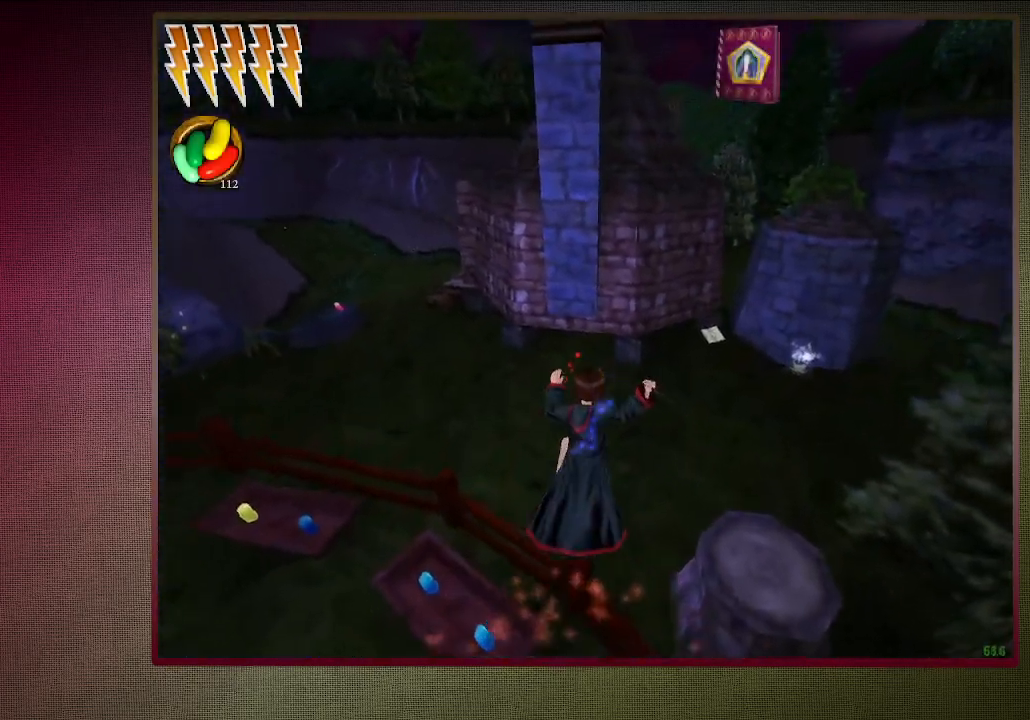
{"keys": ["d", "shift", "space", "w"], "mouse": ["left"], "events": [[83, "mouse_left", "down"], [167, "mouse_left", "up"], [317, "mouse_left", "down"], [417, "mouse_left", "up"], [500, "mouse_left", "down"]]}
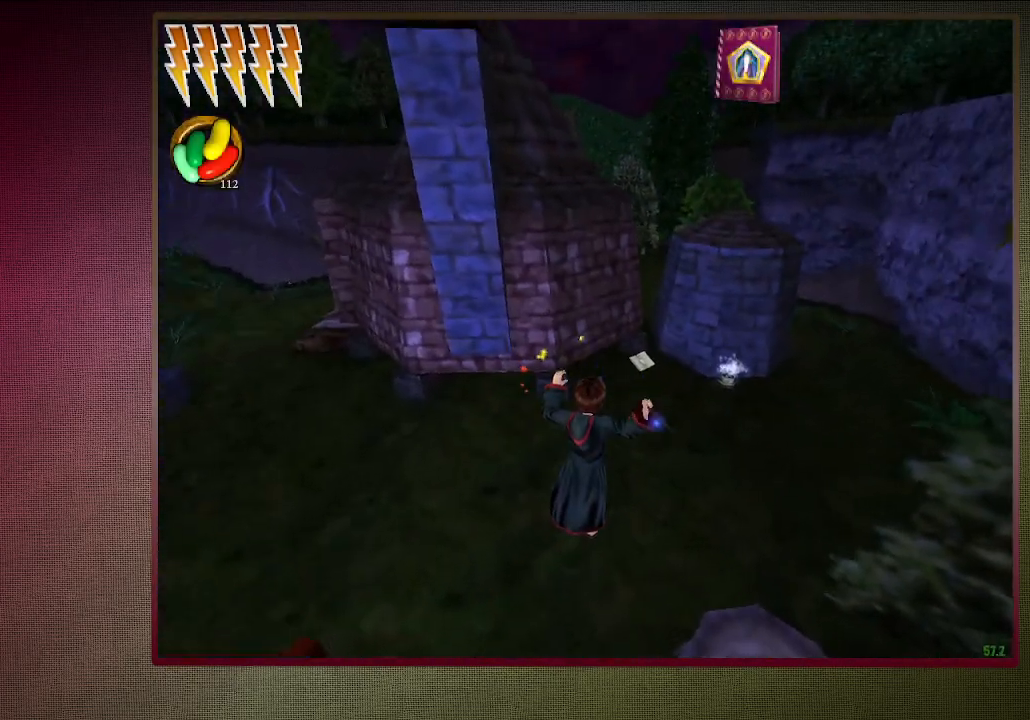
{"keys": ["d", "shift", "space", "w"], "mouse": ["left"], "events": [[150, "mouse_left", "up"], [233, "mouse_left", "down"], [333, "mouse_left", "up"], [433, "mouse_left", "down"]]}
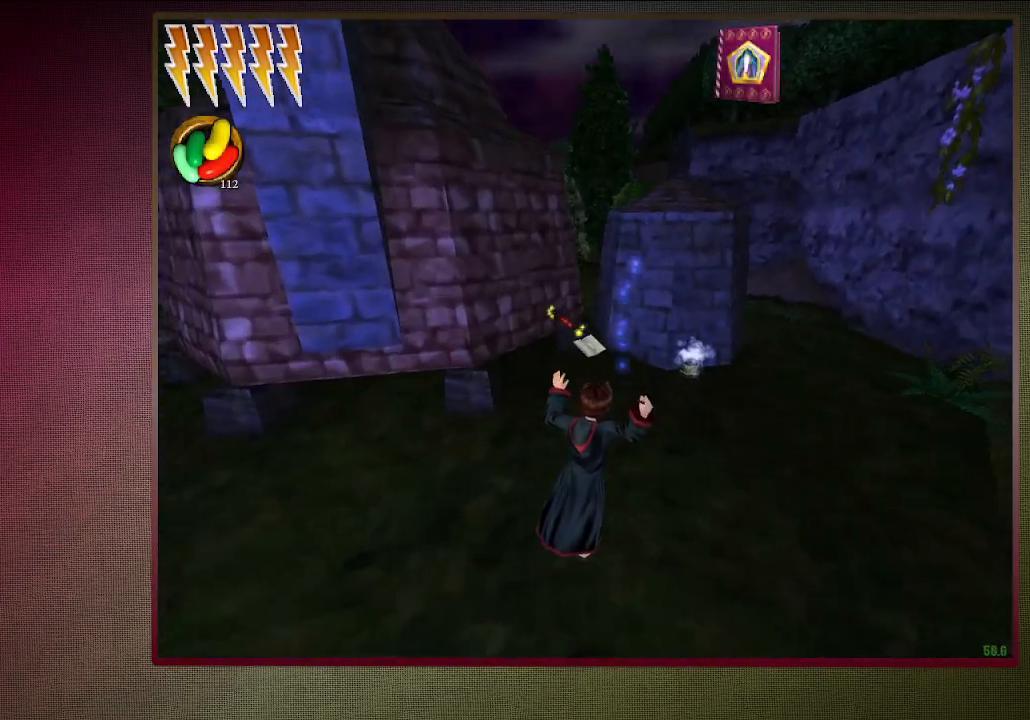
{"keys": ["shift", "space", "w"], "mouse": [], "events": [[67, "mouse_left", "up"], [167, "mouse_left", "down"], [250, "d", "up"], [300, "mouse_left", "up"]]}
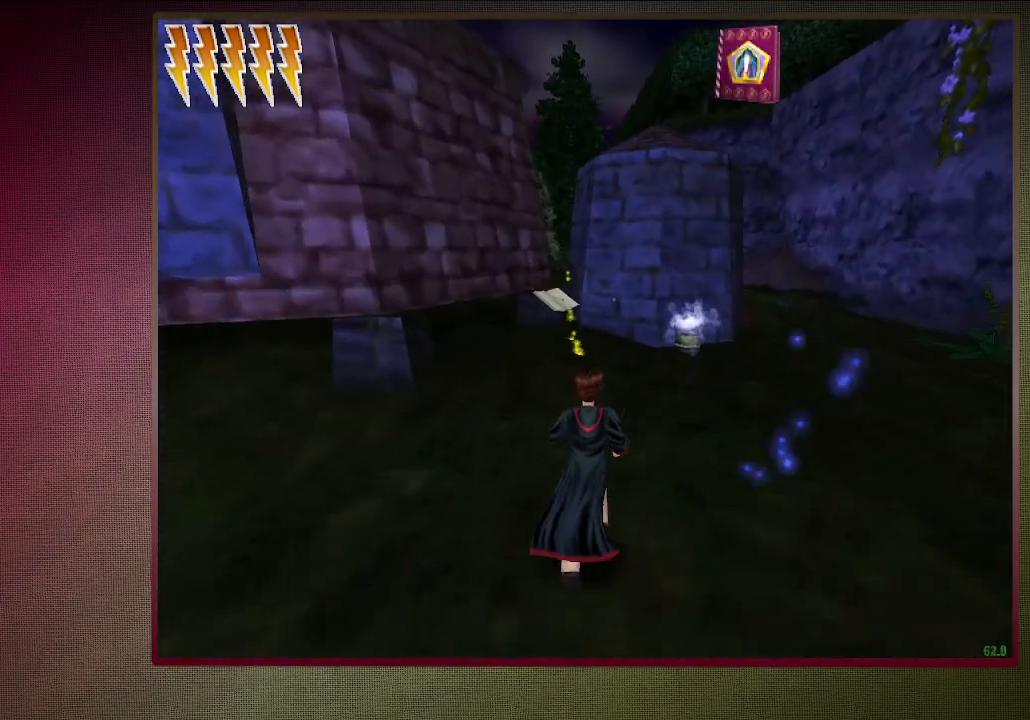
{"keys": ["d", "shift", "space", "w"], "mouse": [], "events": [[83, "d", "down"], [267, "d", "up"], [450, "d", "down"]]}
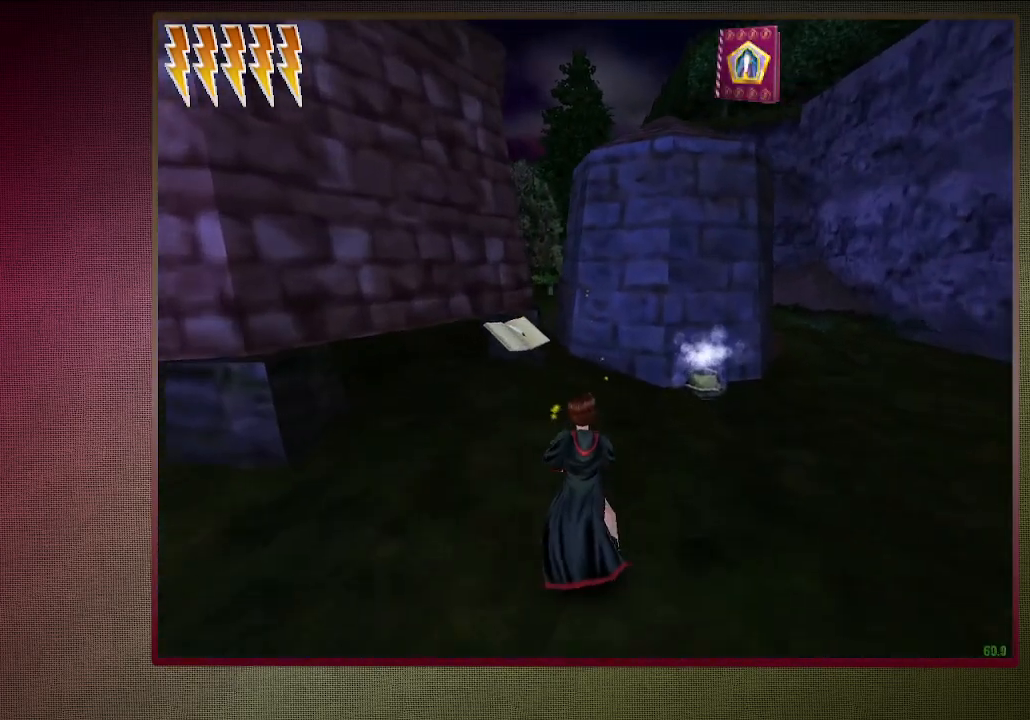
{"keys": ["shift", "space", "w"], "mouse": [], "events": [[133, "d", "up"]]}
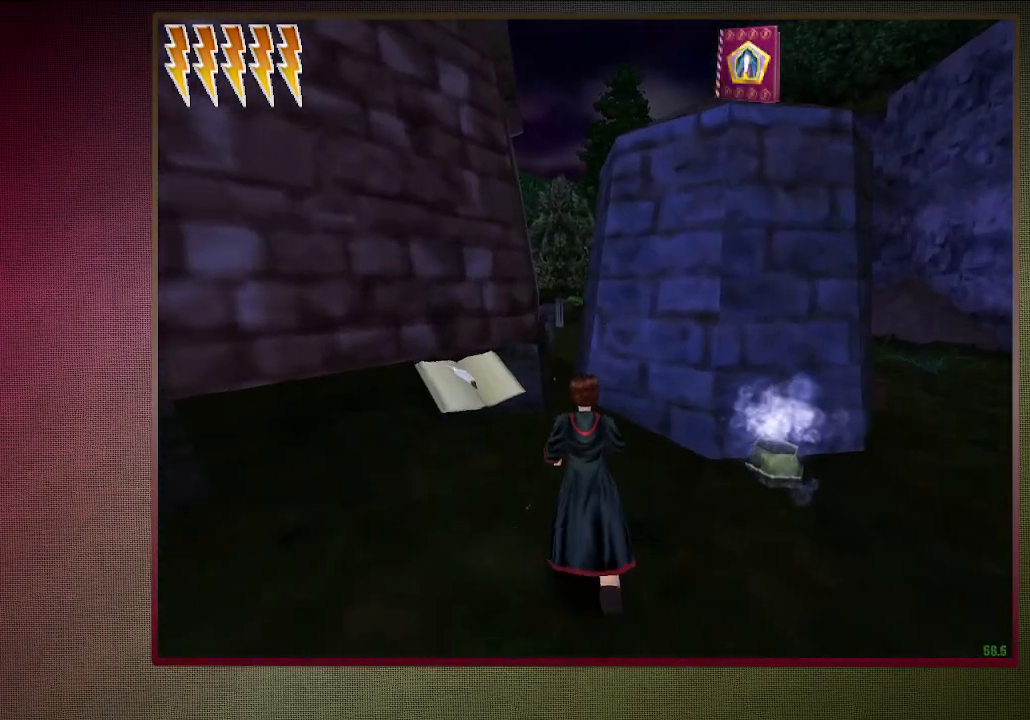
{"keys": ["shift", "space", "w"], "mouse": [], "events": [[67, "a", "down"], [200, "a", "up"]]}
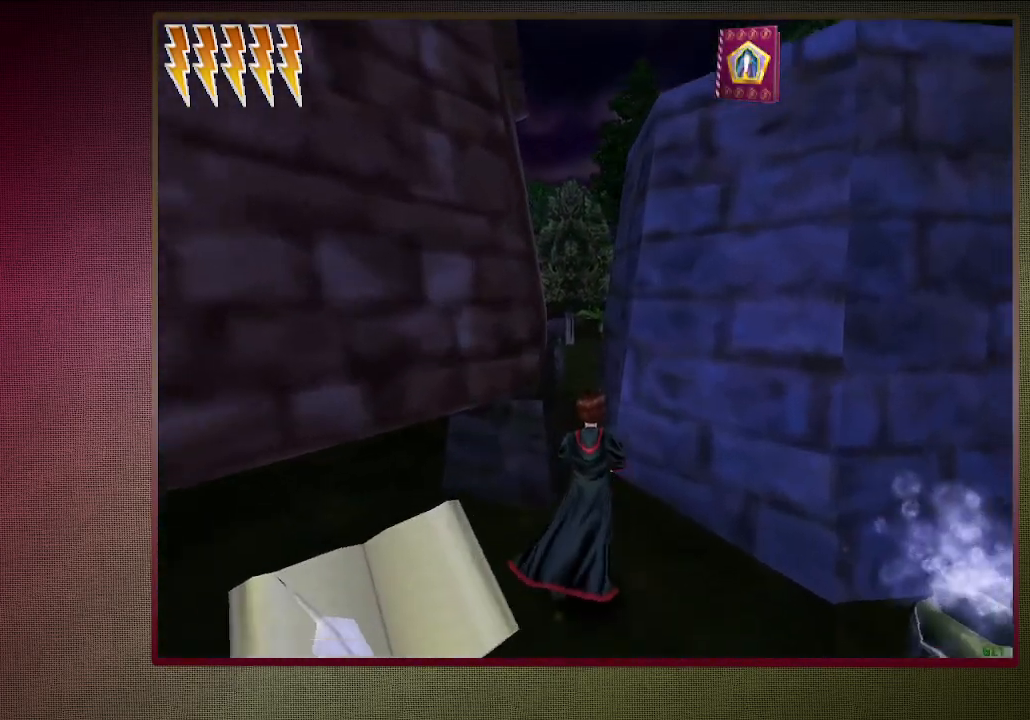
{"keys": ["a", "shift", "space", "w"], "mouse": ["right"], "events": [[117, "mouse_left", "down"], [117, "mouse_right", "down"], [217, "a", "down"], [267, "mouse_left", "up"], [317, "mouse_right", "up"], [350, "mouse_left", "down"], [350, "mouse_right", "down"], [500, "mouse_left", "up"]]}
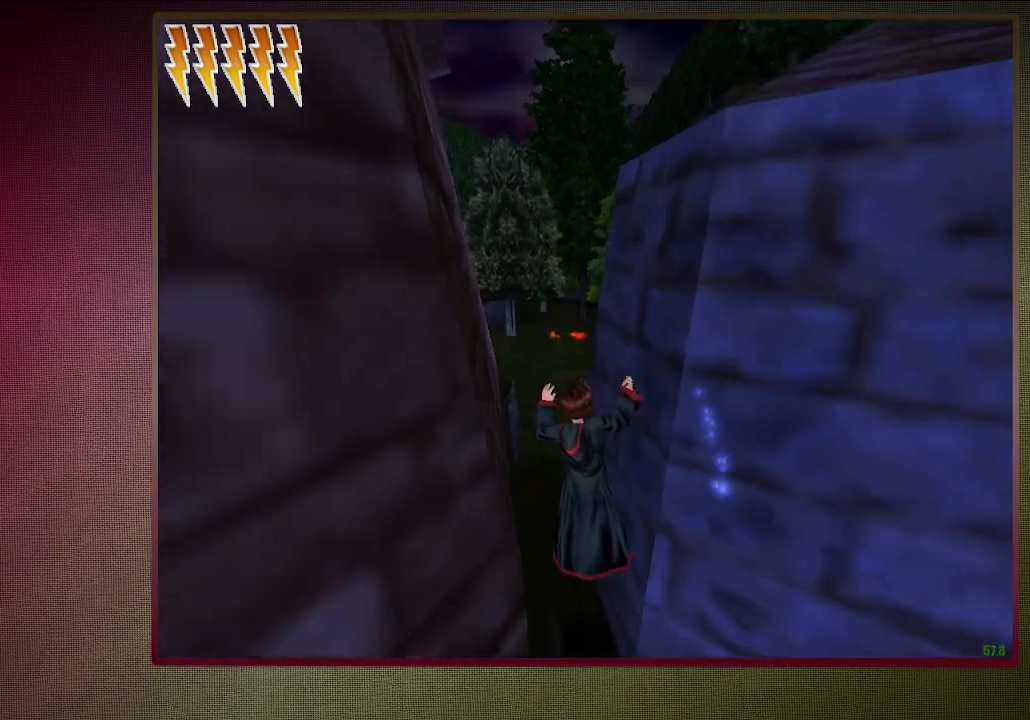
{"keys": ["shift", "space", "w"], "mouse": ["right"], "events": [[50, "mouse_right", "up"], [100, "mouse_left", "down"], [100, "mouse_right", "down"], [233, "mouse_left", "up"], [233, "mouse_right", "up"], [283, "mouse_left", "down"], [283, "mouse_right", "down"], [417, "a", "up"], [467, "mouse_left", "up"]]}
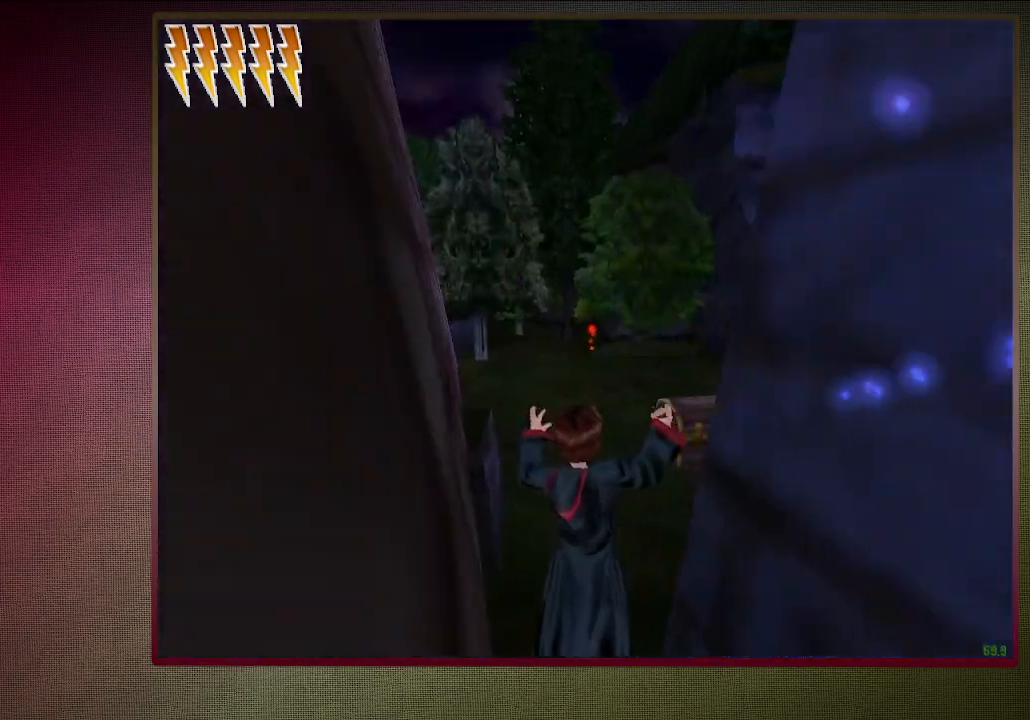
{"keys": ["shift", "space", "w"], "mouse": [], "events": [[17, "mouse_right", "up"]]}
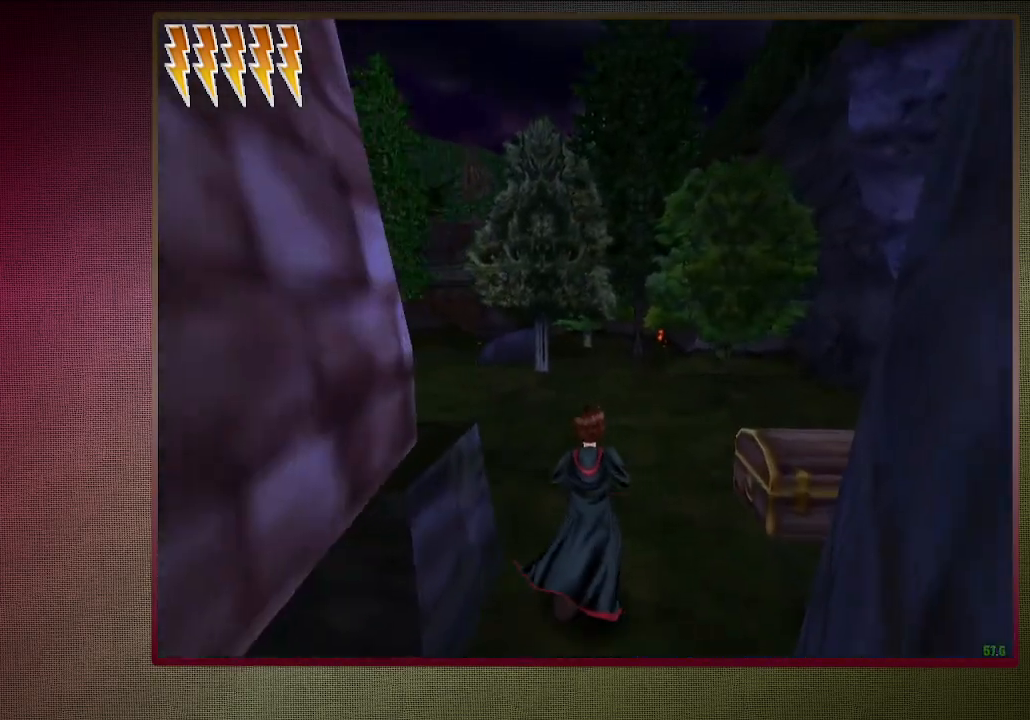
{"keys": ["shift", "space", "w"], "mouse": [], "events": []}
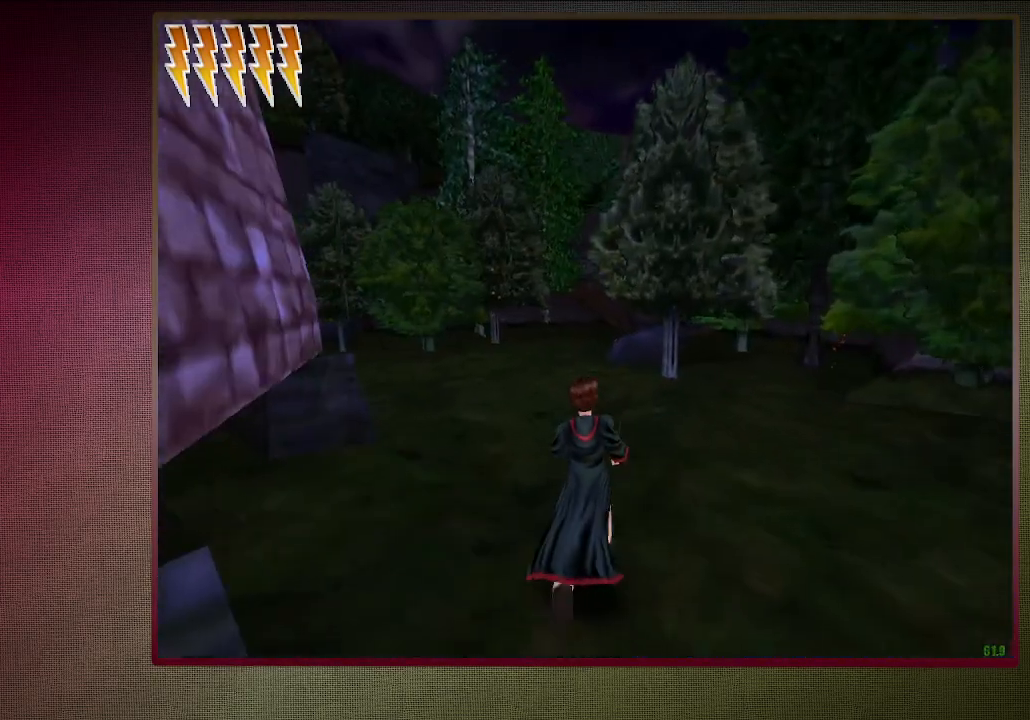
{"keys": ["shift", "space", "w"], "mouse": [], "events": []}
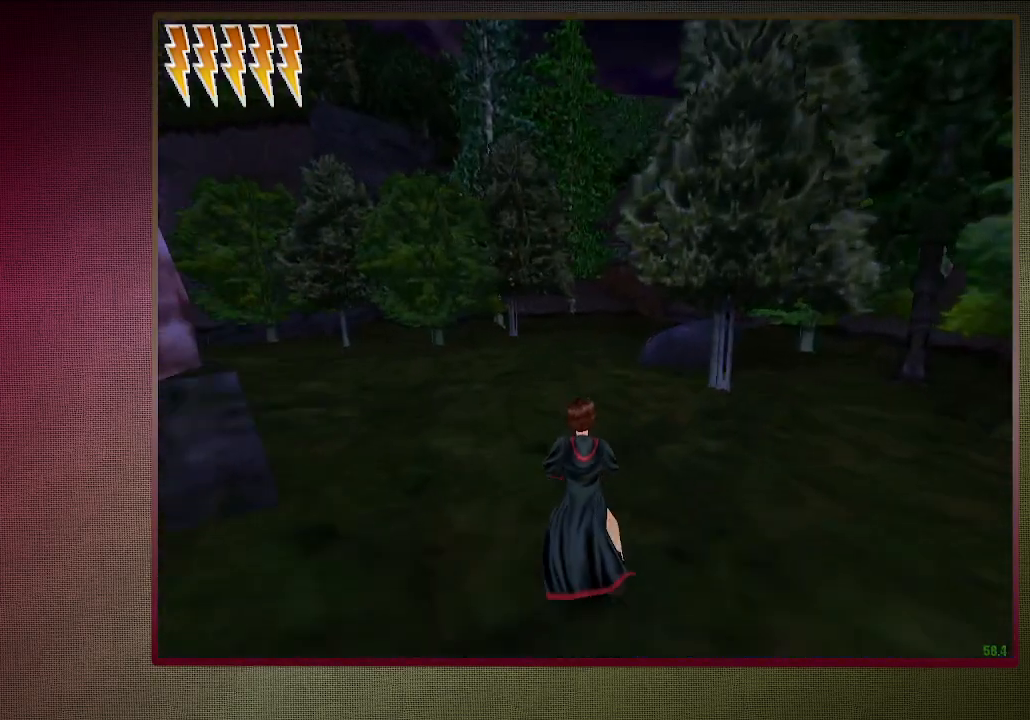
{"keys": ["shift", "space", "w"], "mouse": [], "events": []}
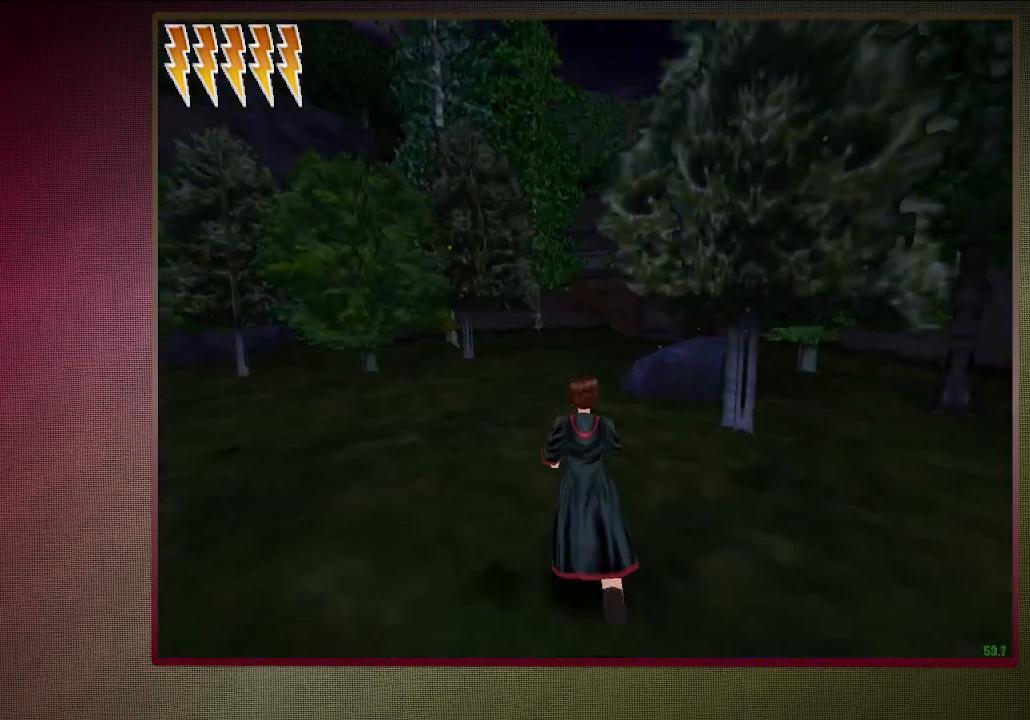
{"keys": ["shift", "space", "w"], "mouse": [], "events": []}
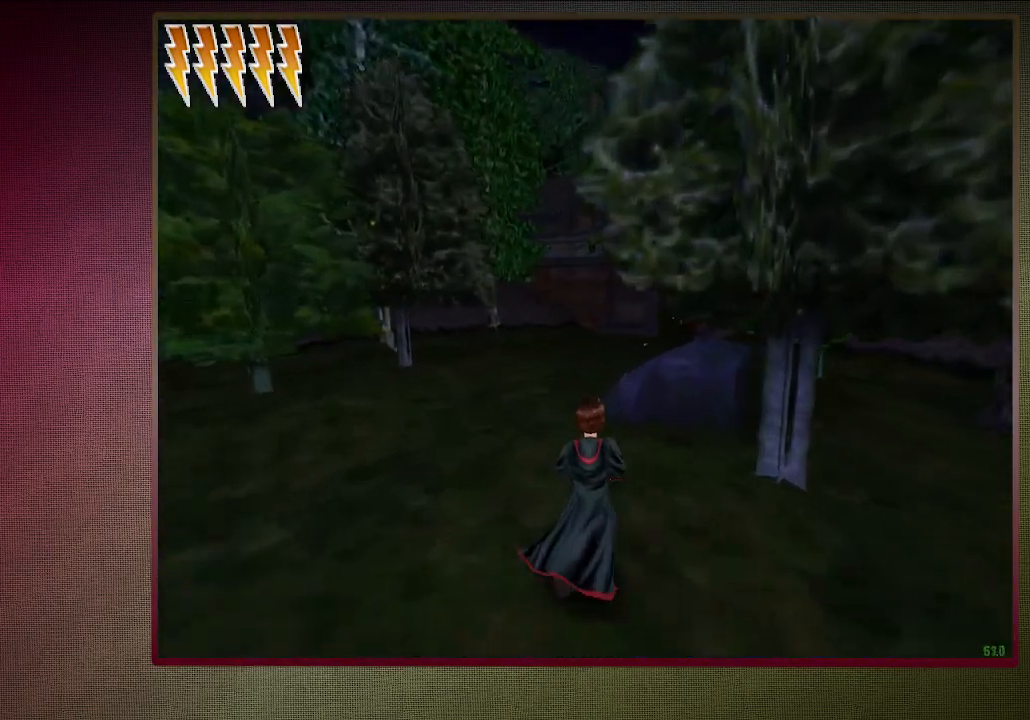
{"keys": ["shift", "space", "w"], "mouse": ["left", "right"], "events": [[467, "mouse_left", "down"], [467, "mouse_right", "down"]]}
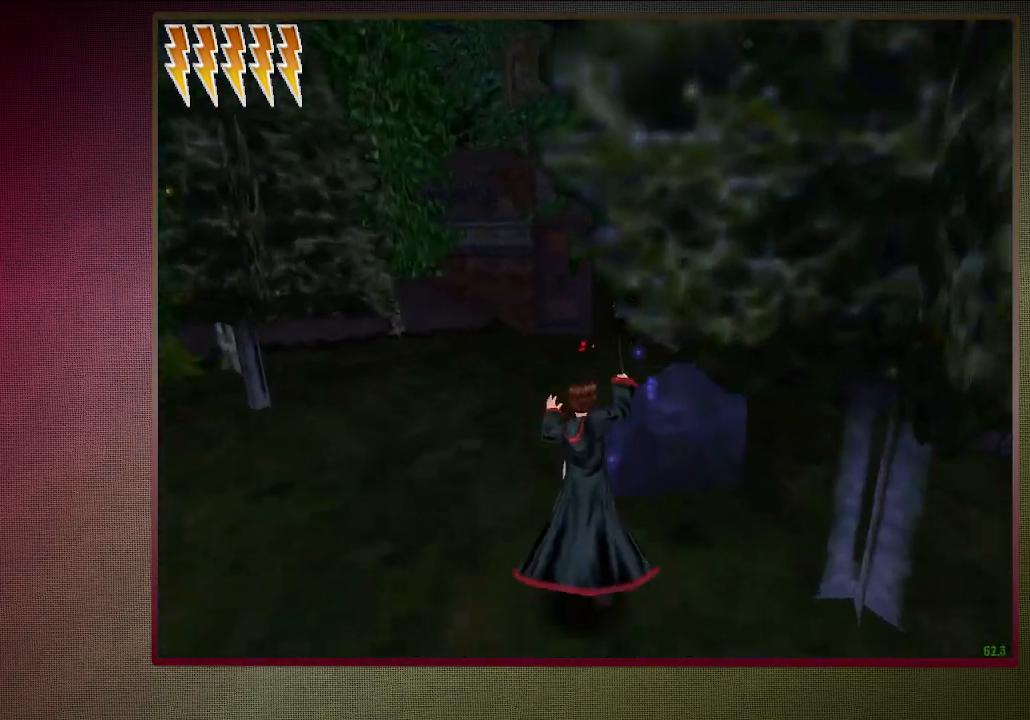
{"keys": ["shift", "space", "w"], "mouse": ["left"], "events": [[67, "mouse_left", "up"], [117, "mouse_right", "up"], [167, "d", "down"], [167, "mouse_left", "down"], [333, "d", "up"], [333, "mouse_left", "up"], [383, "mouse_left", "down"]]}